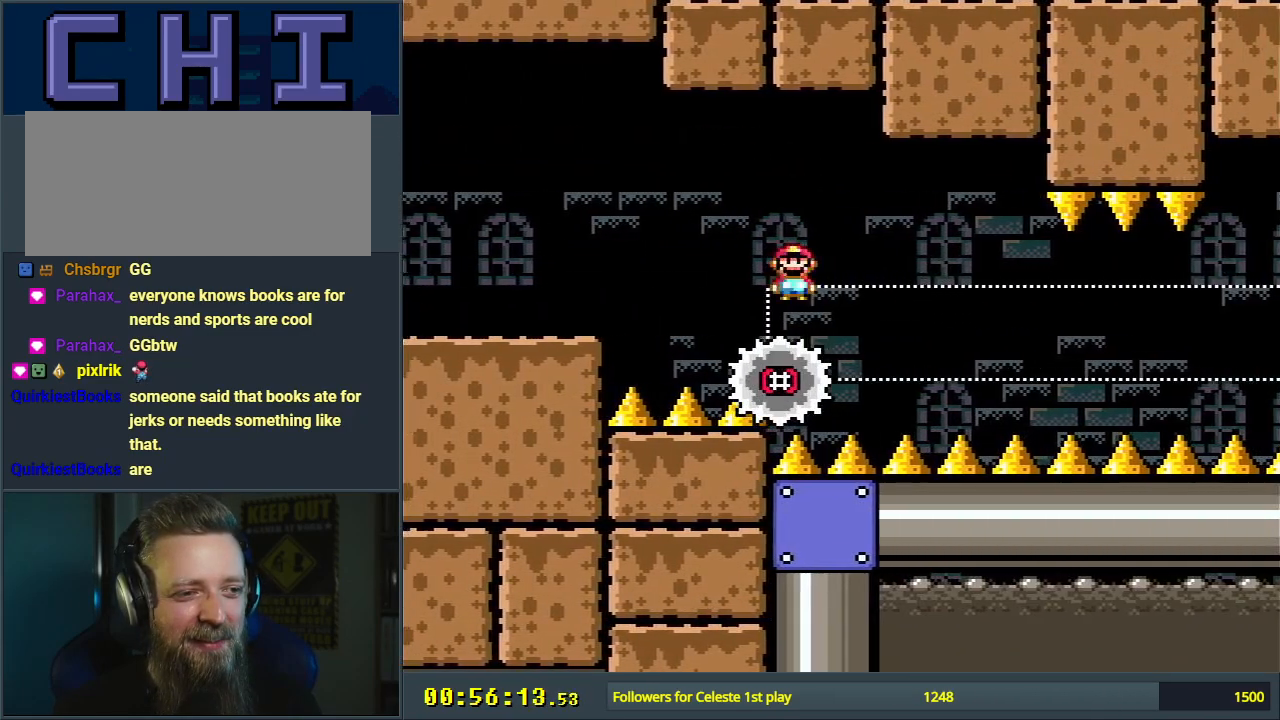
Gameplay with a controller (Nintendo layout); each line is a JSON object with the inputs held at the frame after it. "events" lists button and stick changes between this image and that frame as [ms after this image, input, new state], when the widget could be followed in between. Not read: L3 R3.
{"buttons": ["X"], "events": [[17, "DPAD_RIGHT", "up"], [283, "DPAD_RIGHT", "down"], [333, "DPAD_RIGHT", "up"]]}
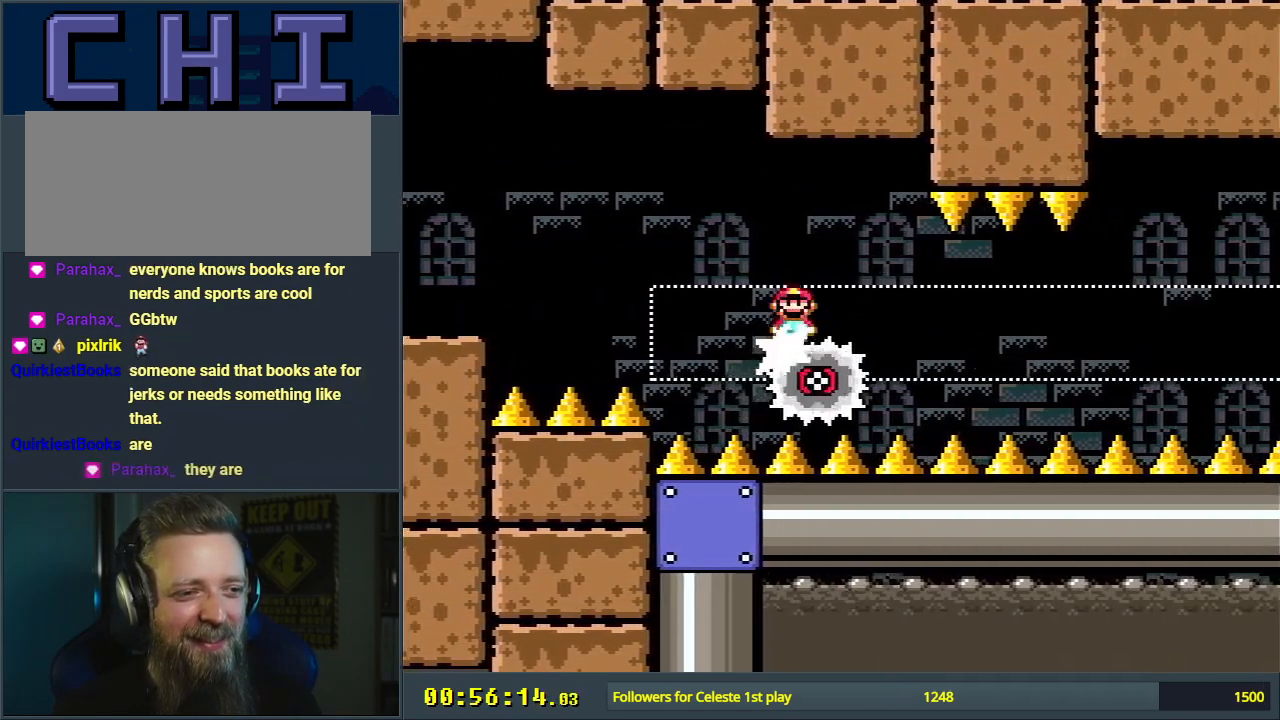
{"buttons": ["X"], "events": [[367, "DPAD_RIGHT", "down"], [400, "DPAD_RIGHT", "up"]]}
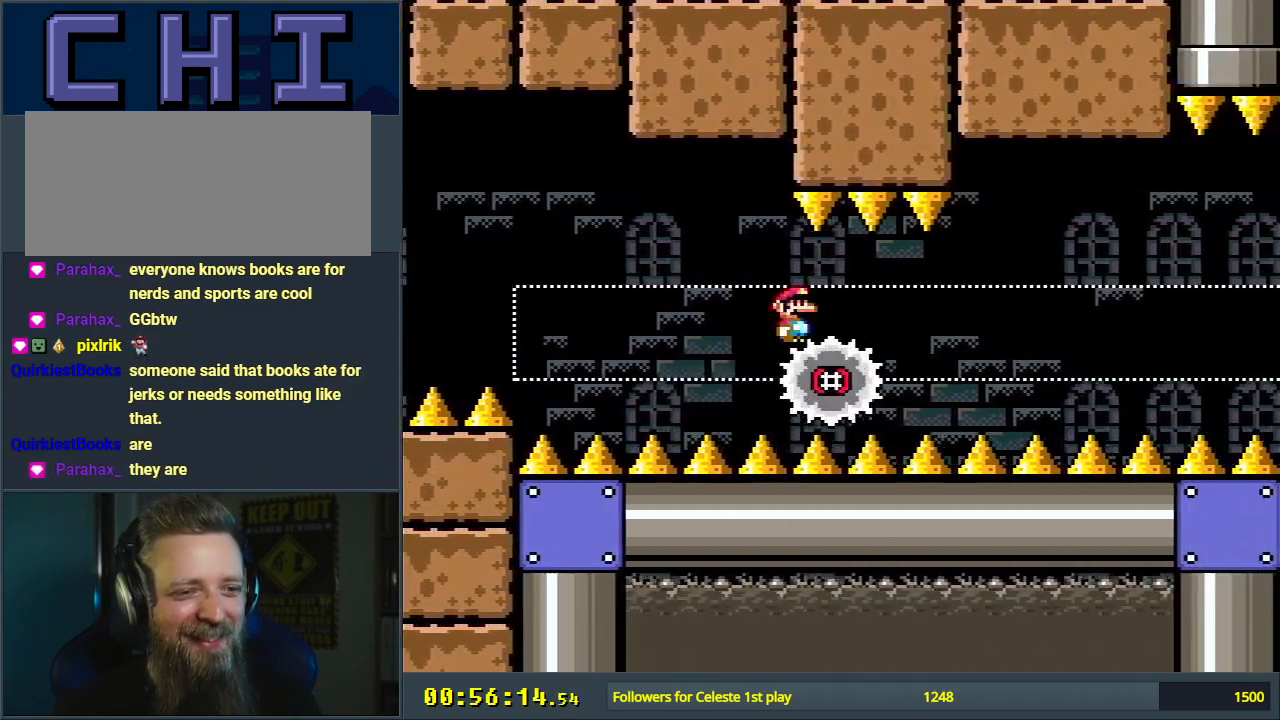
{"buttons": ["X"], "events": []}
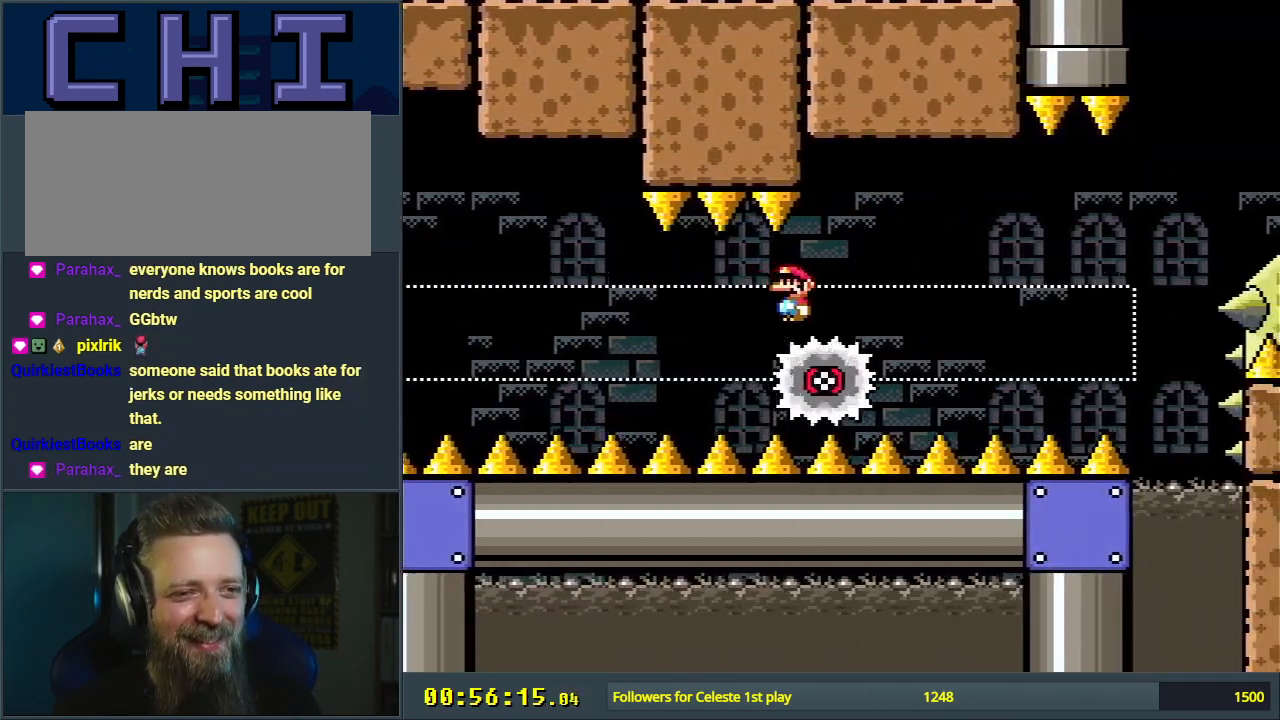
{"buttons": ["X"], "events": []}
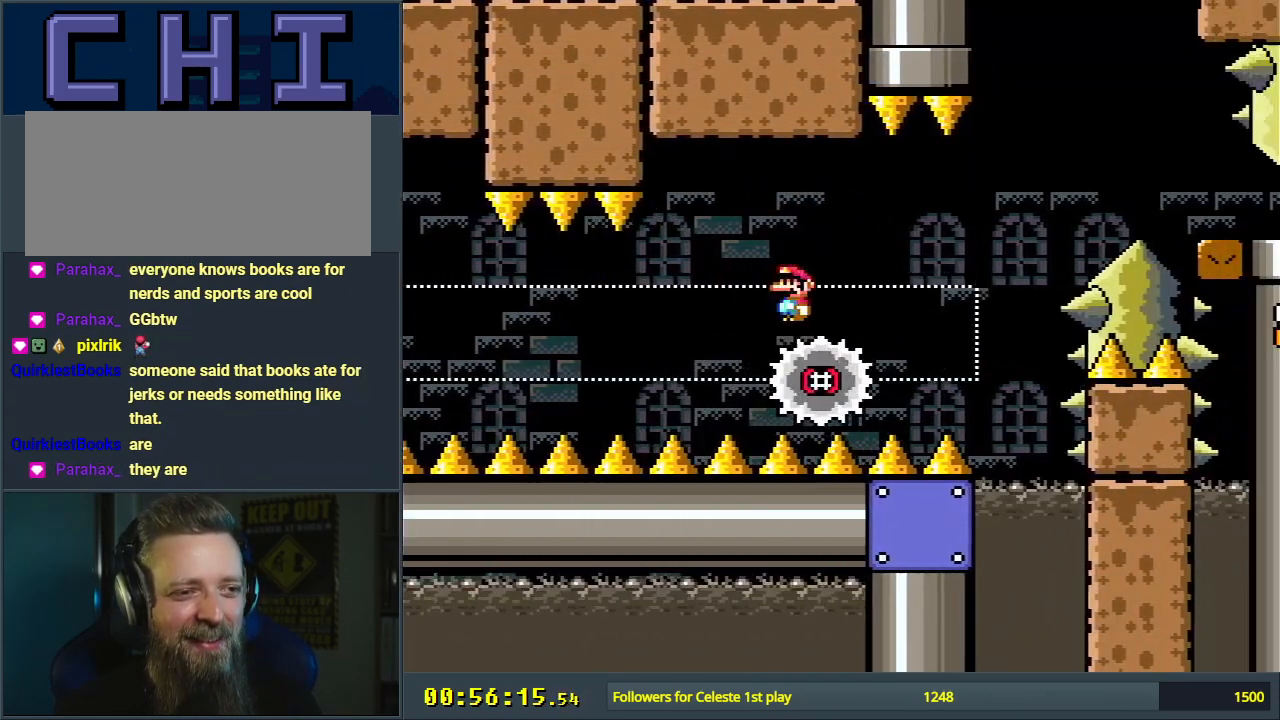
{"buttons": ["X"], "events": []}
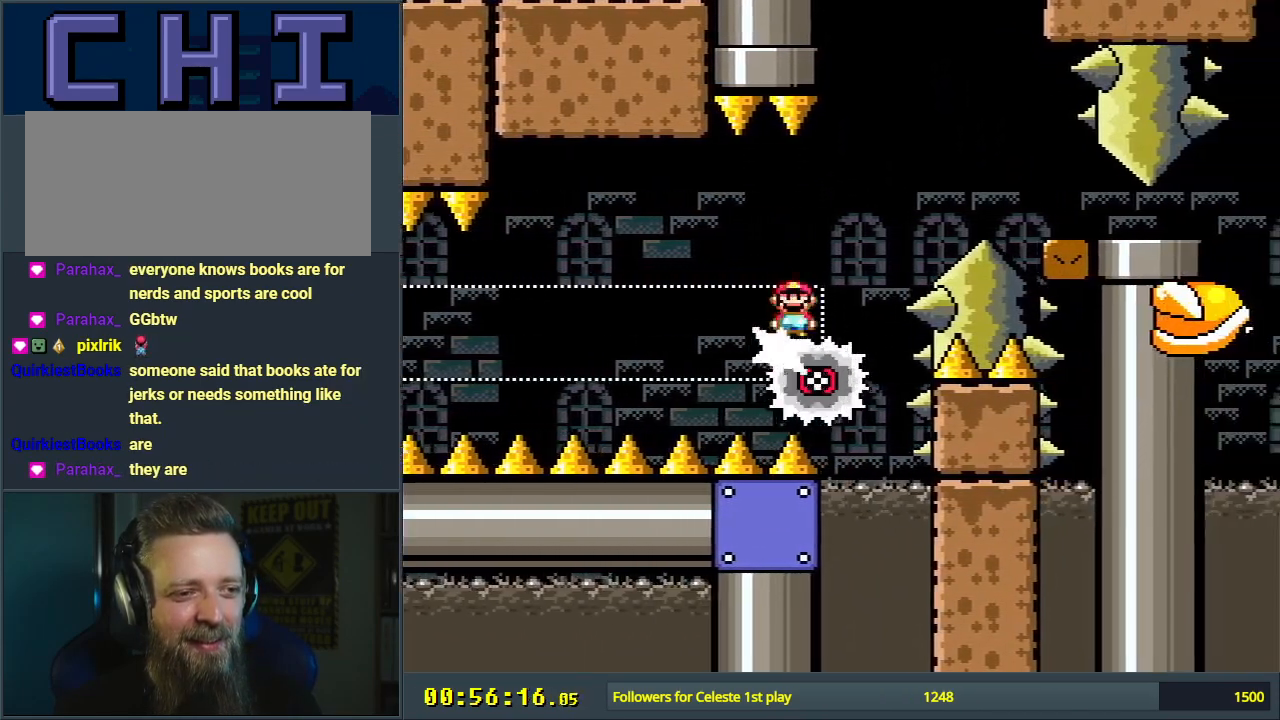
{"buttons": ["X", "DPAD_RIGHT"], "events": [[67, "A", "down"], [133, "DPAD_LEFT", "down"], [167, "DPAD_LEFT", "up"], [300, "DPAD_RIGHT", "down"], [500, "A", "up"]]}
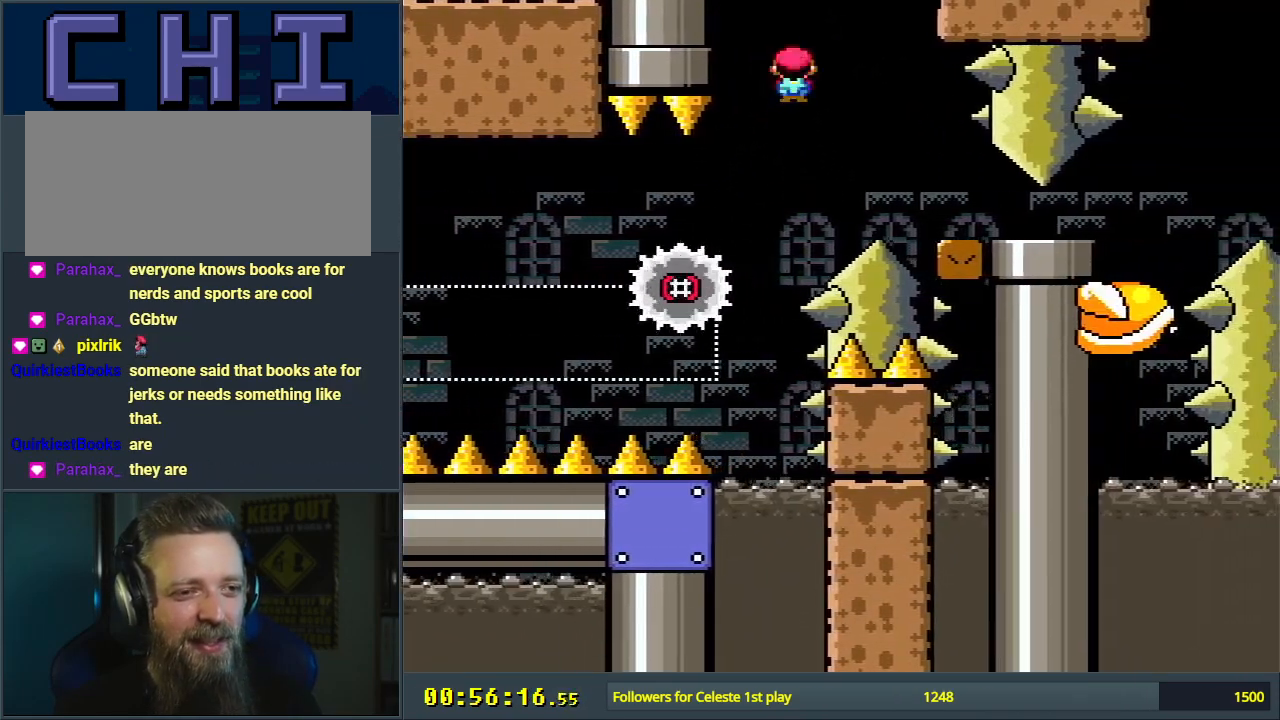
{"buttons": ["A", "X"], "events": [[83, "DPAD_RIGHT", "up"], [150, "DPAD_RIGHT", "down"], [167, "A", "down"], [267, "DPAD_RIGHT", "up"]]}
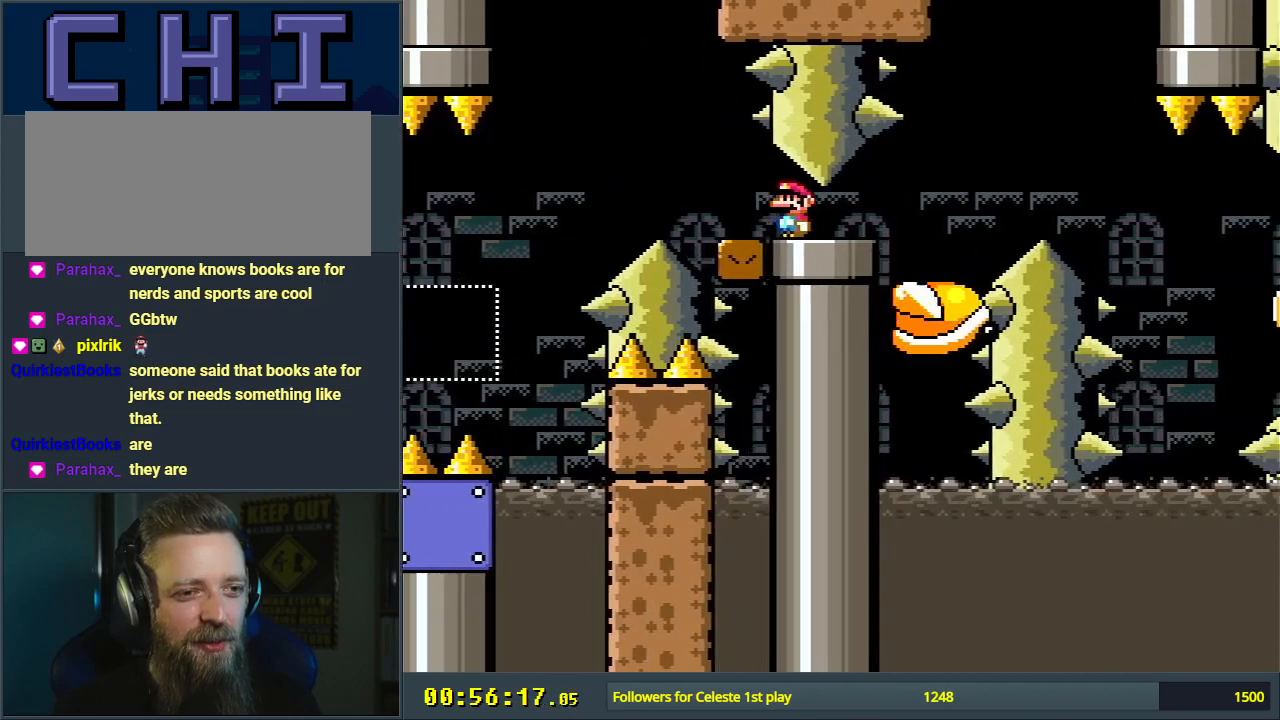
{"buttons": ["Y"], "events": [[17, "DPAD_RIGHT", "down"], [200, "DPAD_RIGHT", "up"], [217, "A", "up"], [267, "X", "up"], [267, "Y", "down"], [300, "DPAD_LEFT", "down"], [417, "DPAD_LEFT", "up"]]}
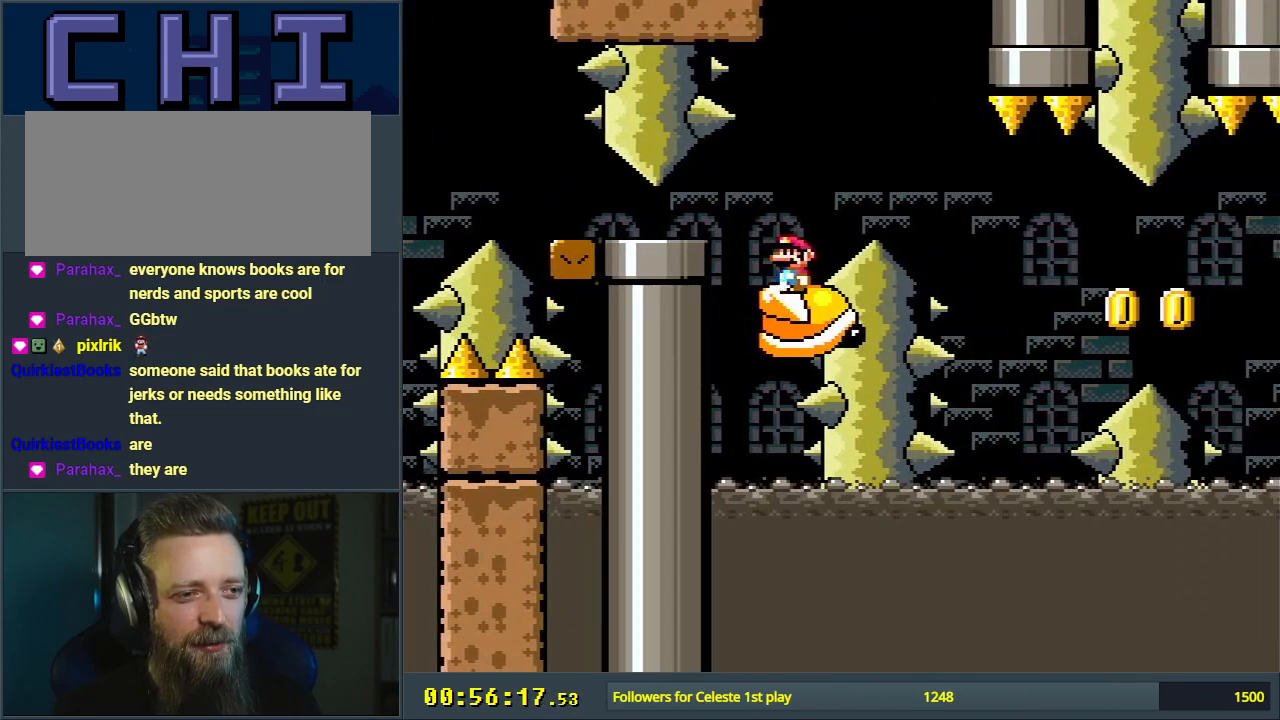
{"buttons": ["Y"], "events": [[83, "DPAD_LEFT", "down"], [183, "DPAD_LEFT", "up"], [317, "DPAD_LEFT", "down"], [433, "DPAD_LEFT", "up"]]}
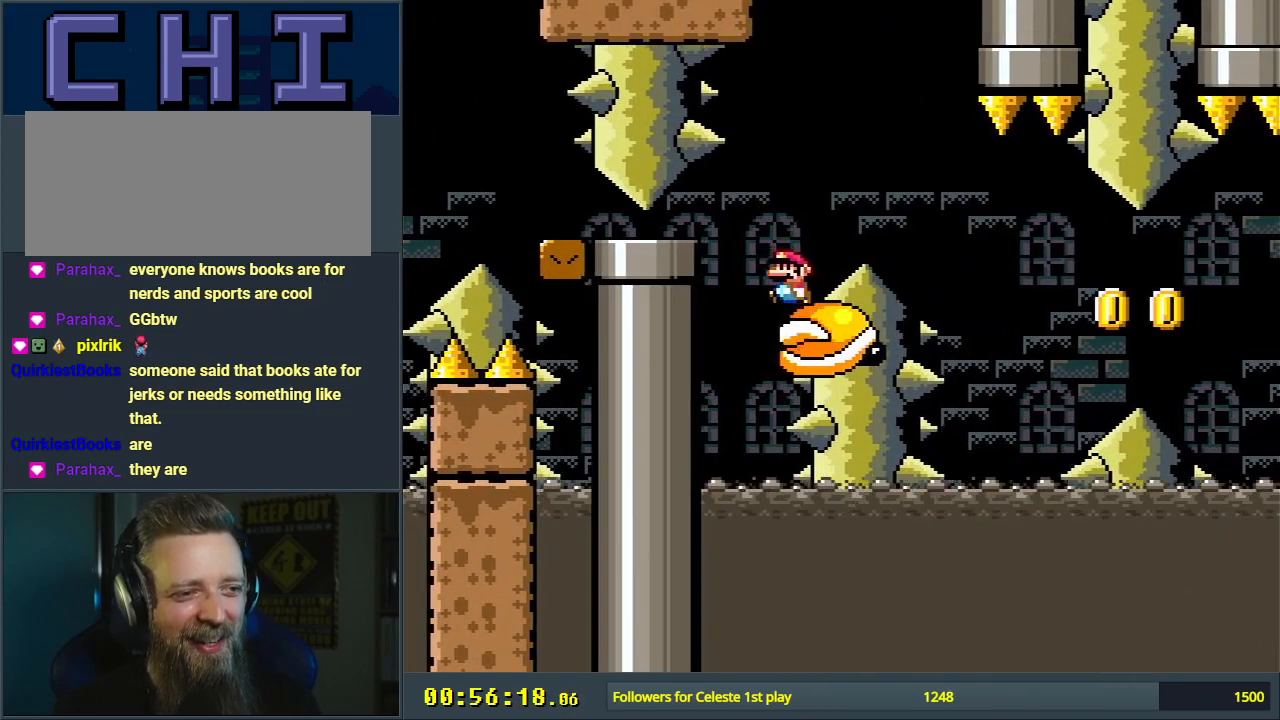
{"buttons": ["Y"], "events": [[150, "B", "down"], [200, "DPAD_RIGHT", "down"], [350, "DPAD_RIGHT", "up"], [467, "B", "up"]]}
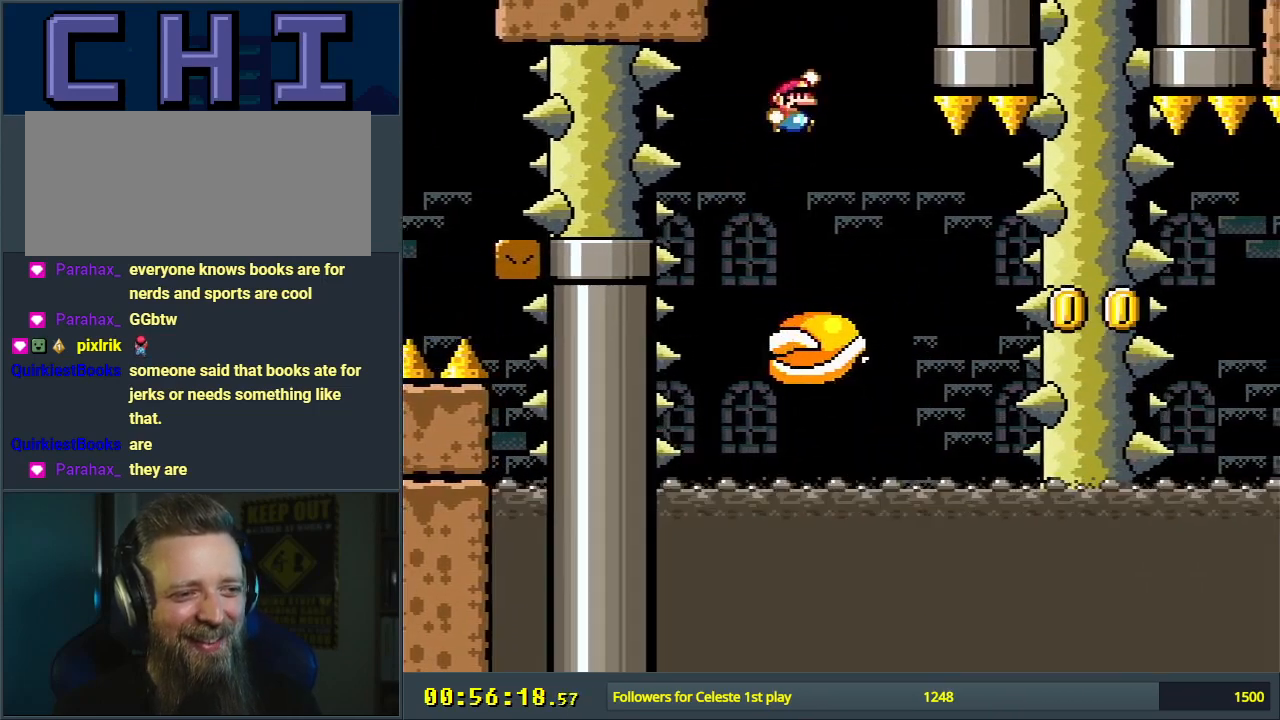
{"buttons": ["Y"], "events": [[150, "DPAD_LEFT", "down"], [183, "DPAD_LEFT", "up"], [333, "DPAD_RIGHT", "down"], [433, "DPAD_RIGHT", "up"]]}
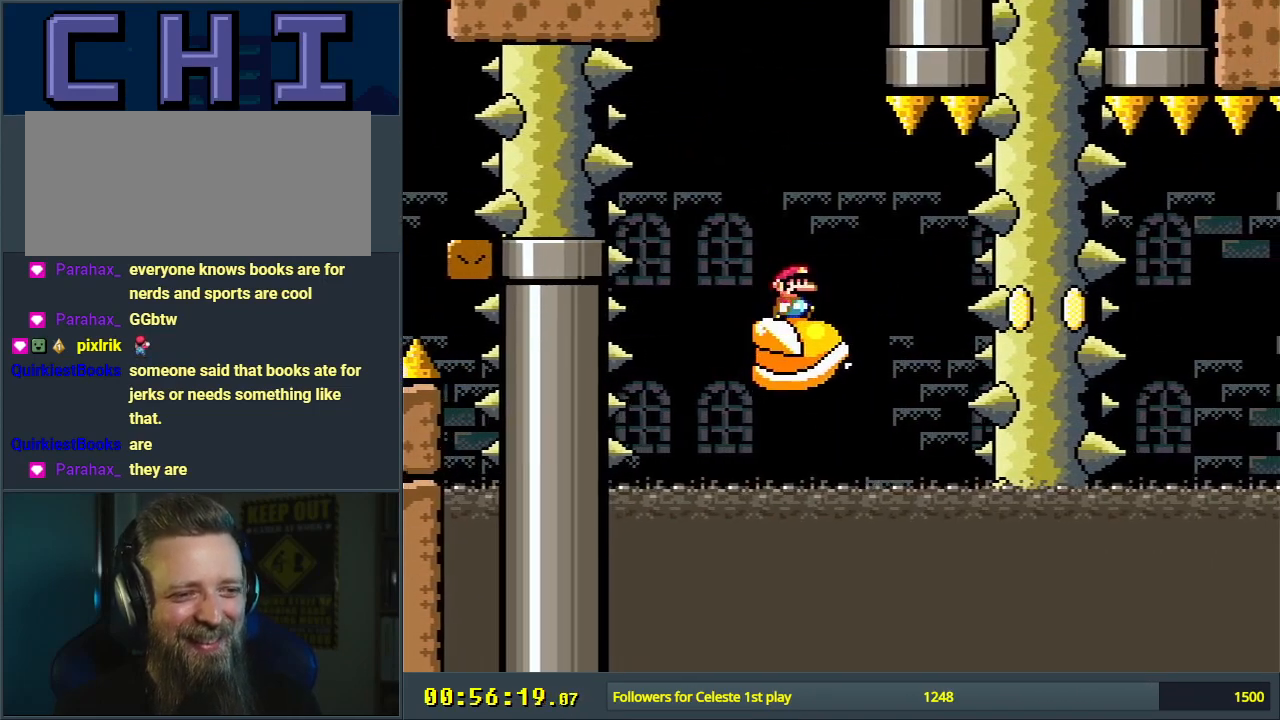
{"buttons": ["Y"], "events": []}
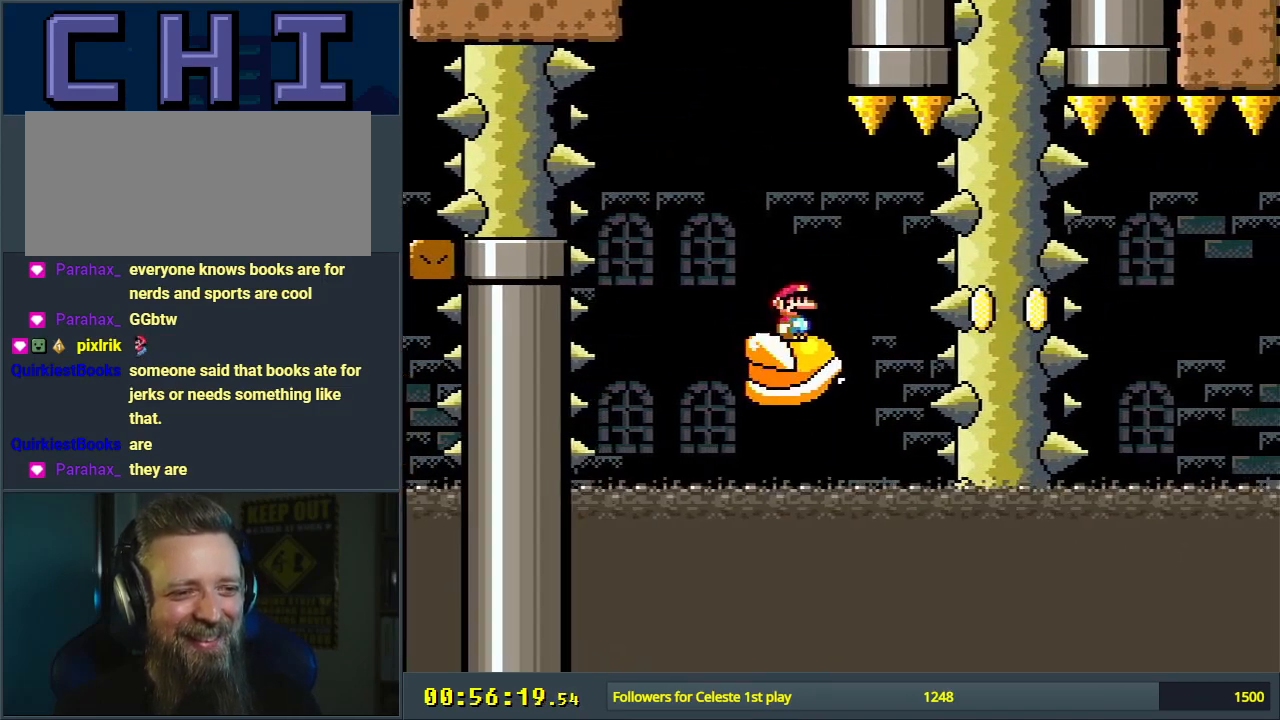
{"buttons": ["Y"], "events": [[167, "B", "down"], [267, "B", "up"], [433, "DPAD_RIGHT", "down"], [500, "DPAD_RIGHT", "up"]]}
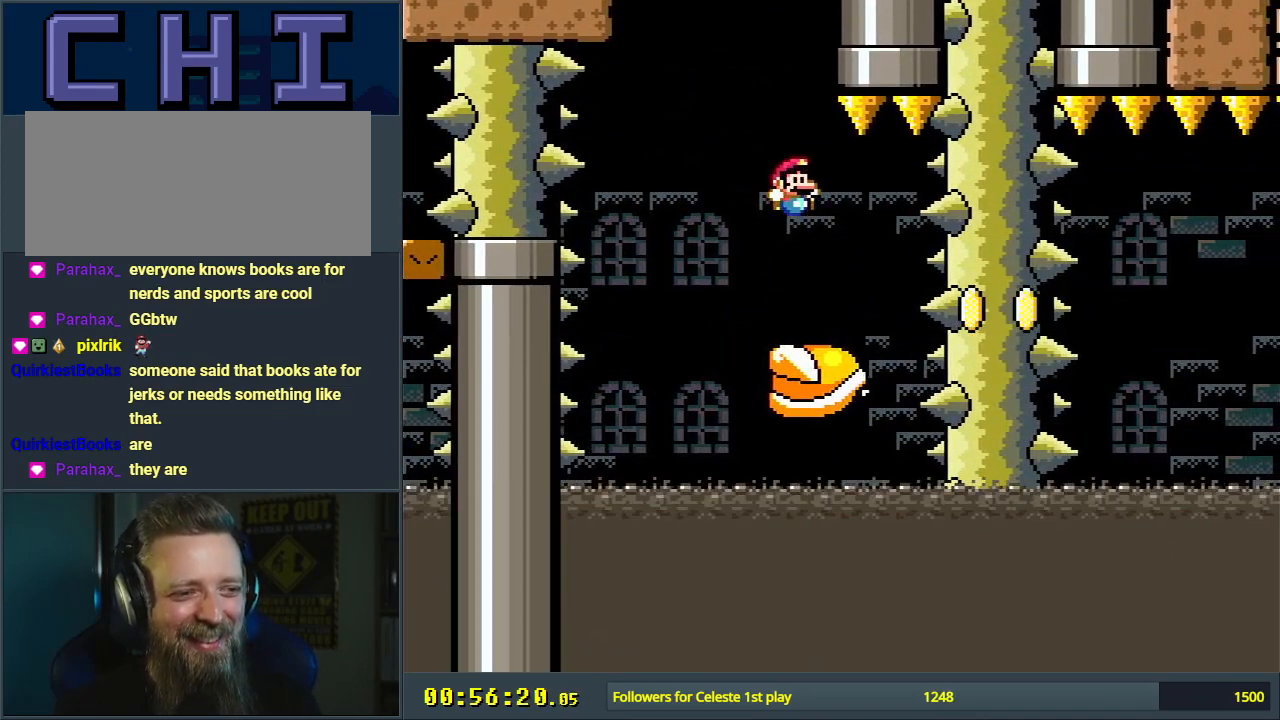
{"buttons": ["Y"], "events": [[283, "B", "down"], [433, "B", "up"]]}
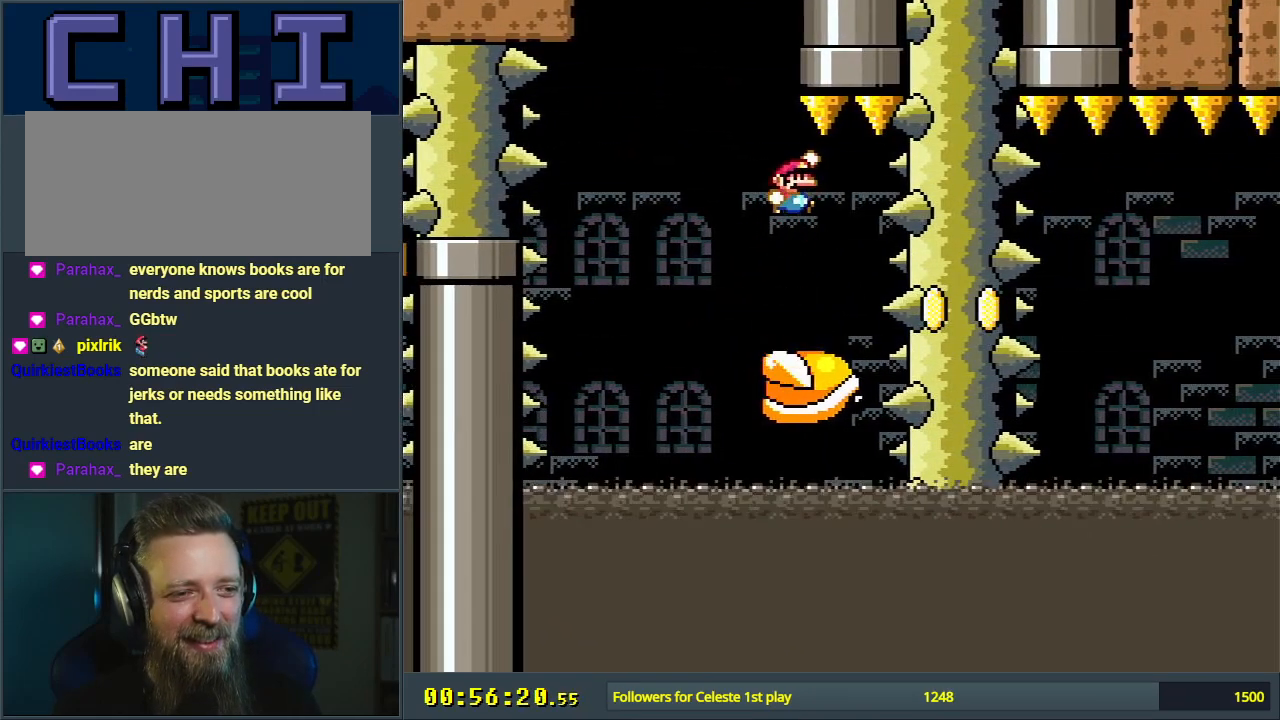
{"buttons": ["B", "Y"], "events": [[417, "B", "down"]]}
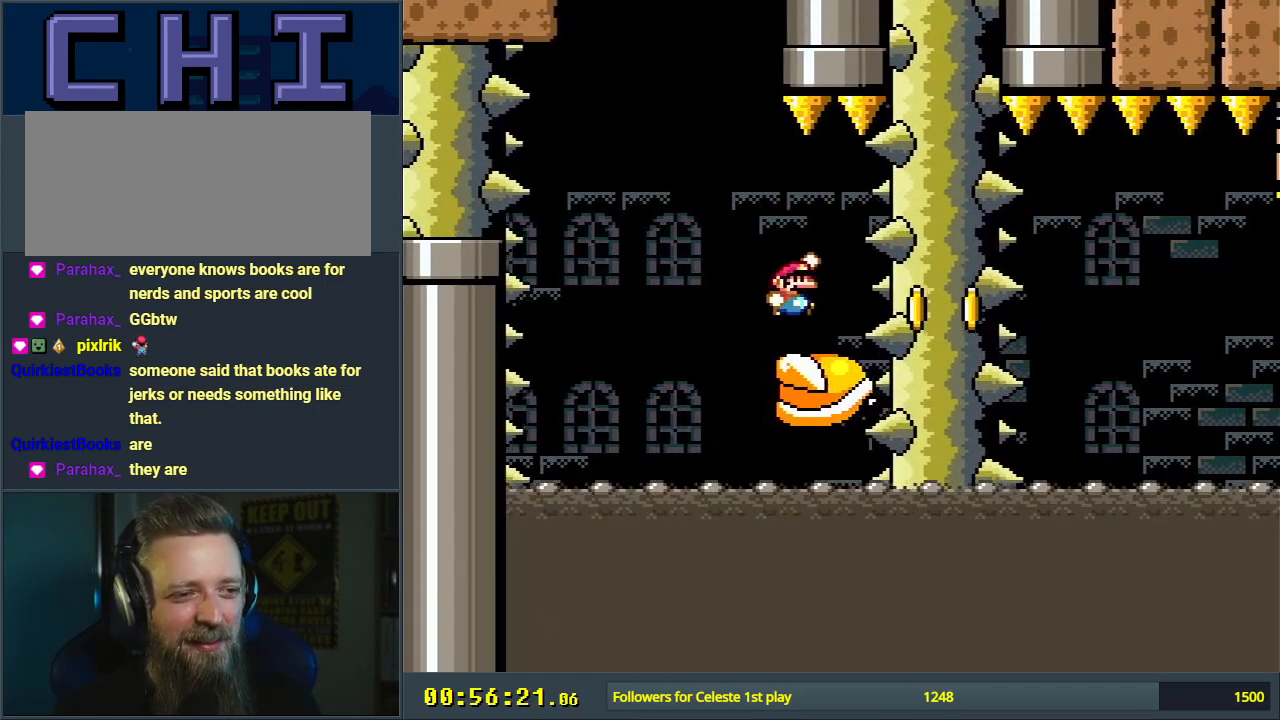
{"buttons": ["Y", "DPAD_RIGHT"], "events": [[117, "B", "up"], [433, "DPAD_RIGHT", "down"]]}
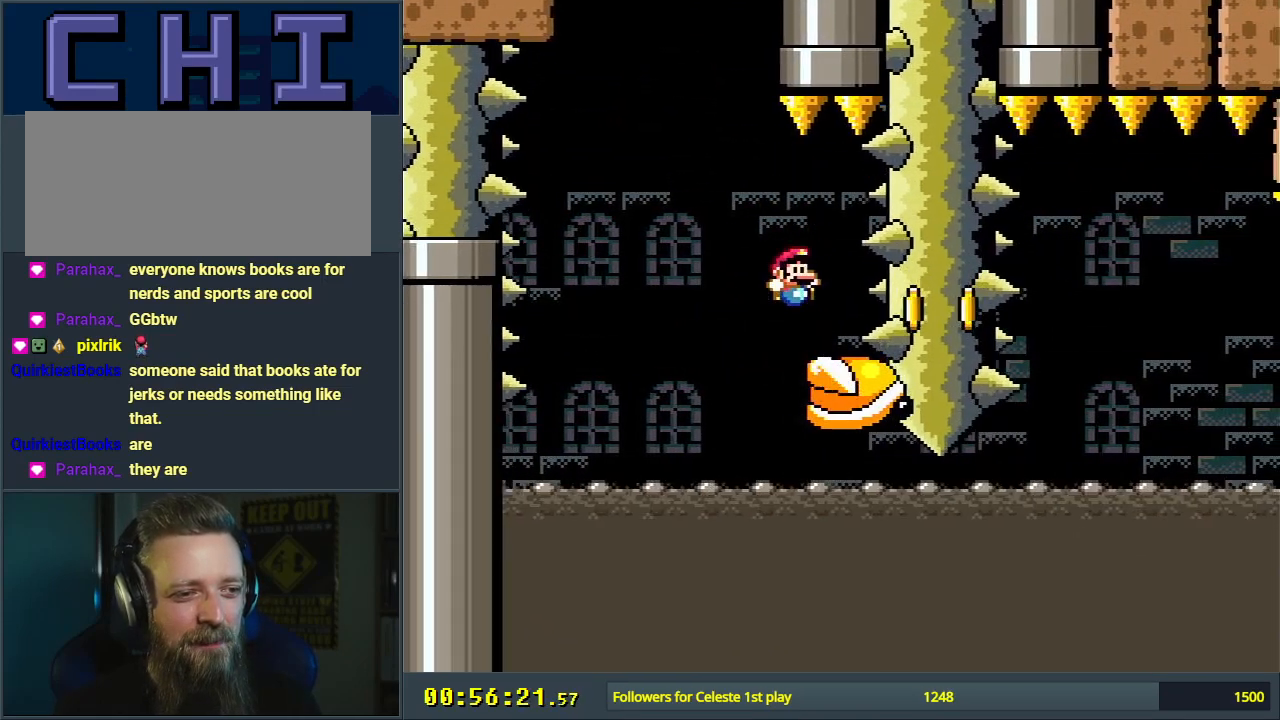
{"buttons": ["Y", "DPAD_RIGHT"], "events": [[67, "DPAD_RIGHT", "up"], [167, "B", "down"], [200, "DPAD_LEFT", "down"], [383, "DPAD_LEFT", "up"], [483, "B", "up"], [483, "DPAD_RIGHT", "down"]]}
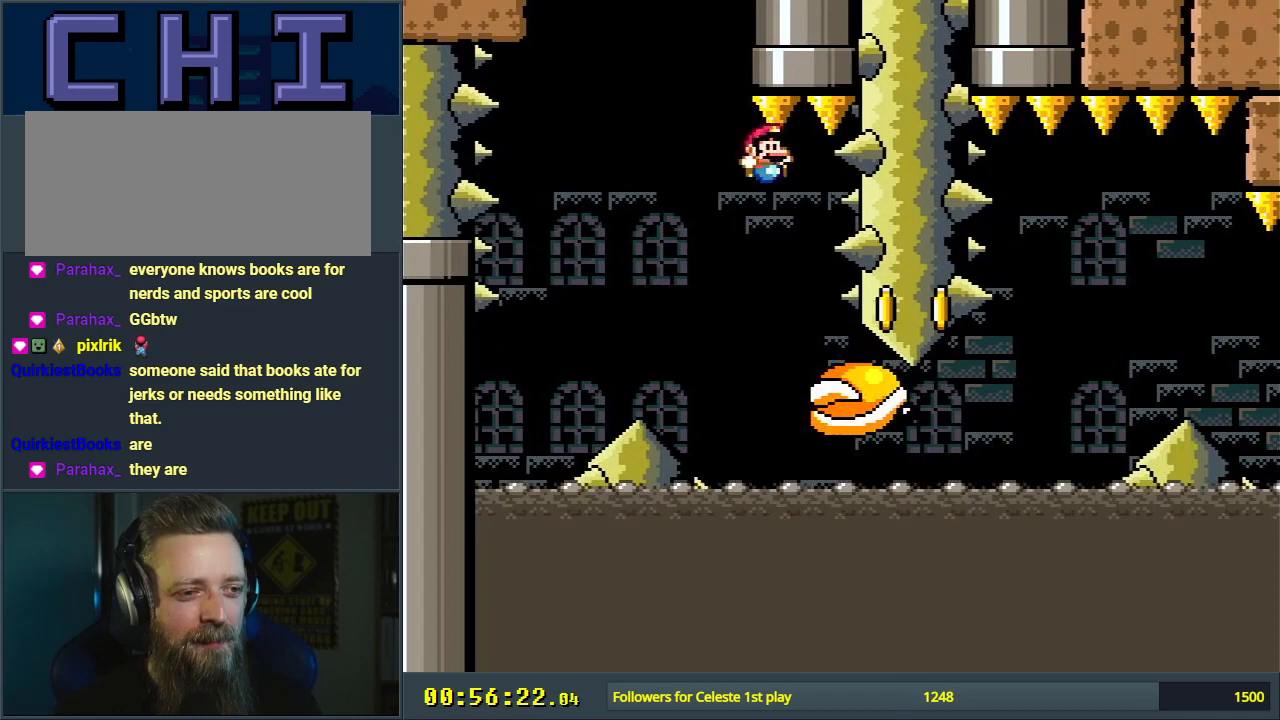
{"buttons": ["B", "Y"], "events": [[117, "DPAD_RIGHT", "up"], [167, "B", "down"], [217, "DPAD_RIGHT", "down"], [350, "DPAD_RIGHT", "up"]]}
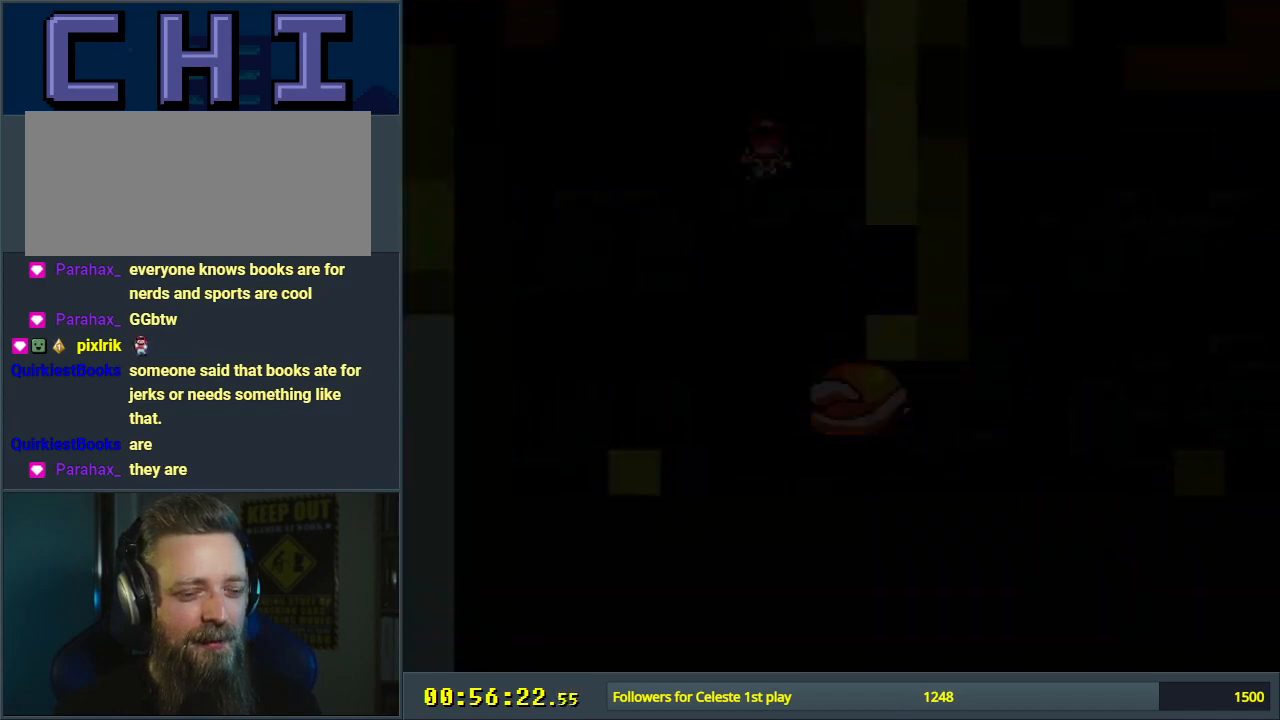
{"buttons": ["A", "X"], "events": [[33, "Y", "up"], [67, "B", "up"], [83, "X", "down"], [167, "DPAD_LEFT", "down"], [233, "DPAD_LEFT", "up"], [283, "DPAD_RIGHT", "down"], [333, "A", "down"], [383, "DPAD_RIGHT", "up"]]}
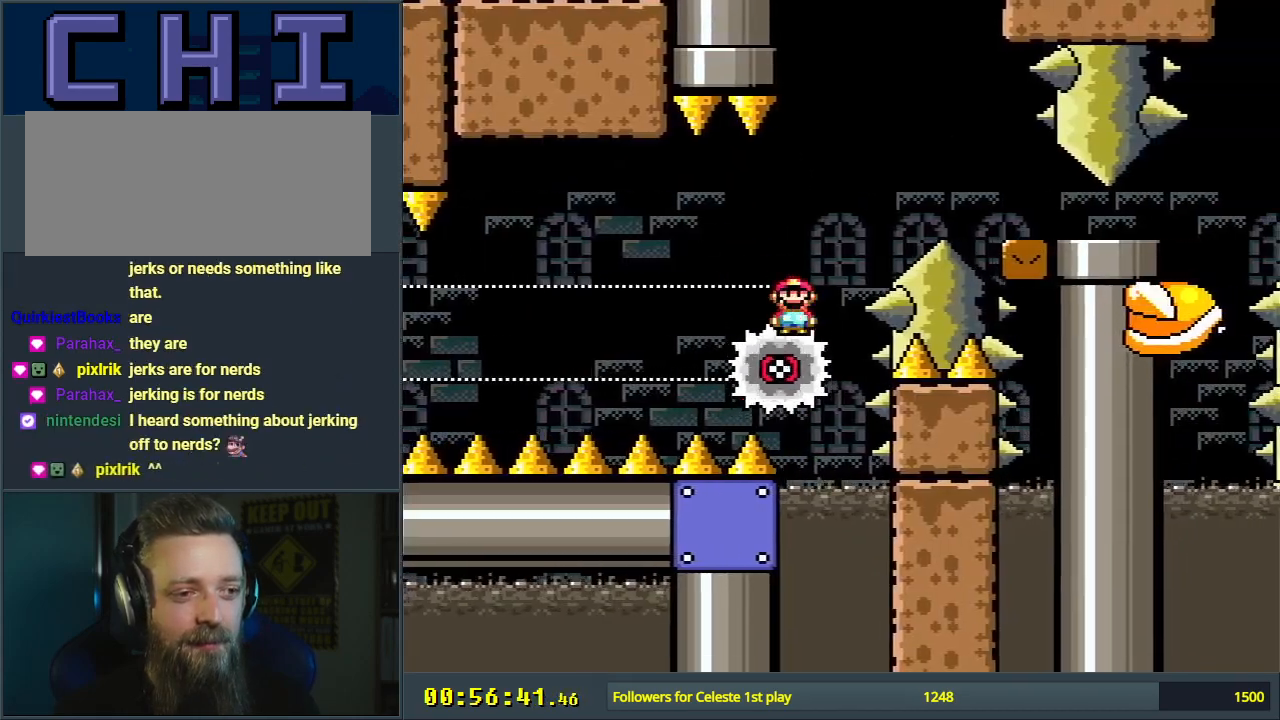
{"buttons": ["A", "X"], "events": [[167, "A", "up"], [167, "DPAD_RIGHT", "down"], [350, "A", "down"], [417, "DPAD_RIGHT", "up"]]}
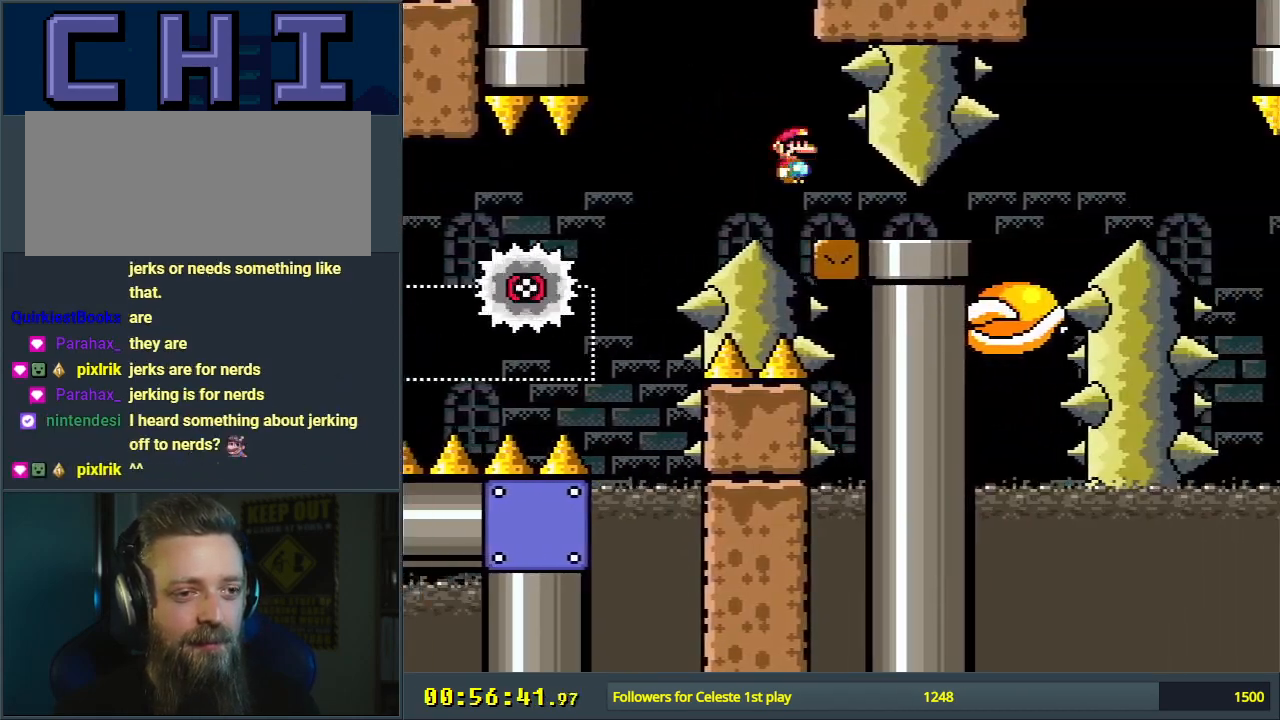
{"buttons": ["X", "DPAD_LEFT"], "events": [[33, "DPAD_RIGHT", "down"], [267, "DPAD_RIGHT", "up"], [450, "A", "up"], [450, "DPAD_LEFT", "down"]]}
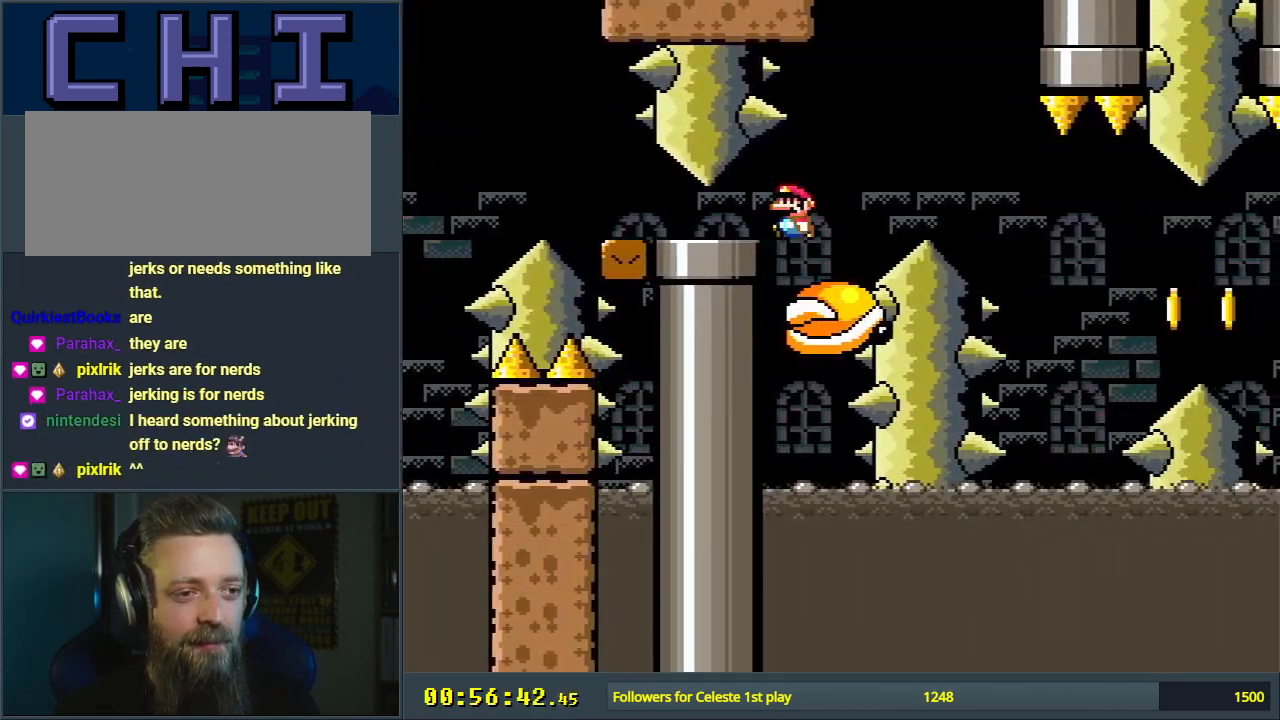
{"buttons": ["B", "Y"], "events": [[33, "X", "up"], [67, "Y", "down"], [83, "DPAD_LEFT", "up"], [300, "DPAD_RIGHT", "down"], [333, "DPAD_RIGHT", "up"], [450, "B", "down"]]}
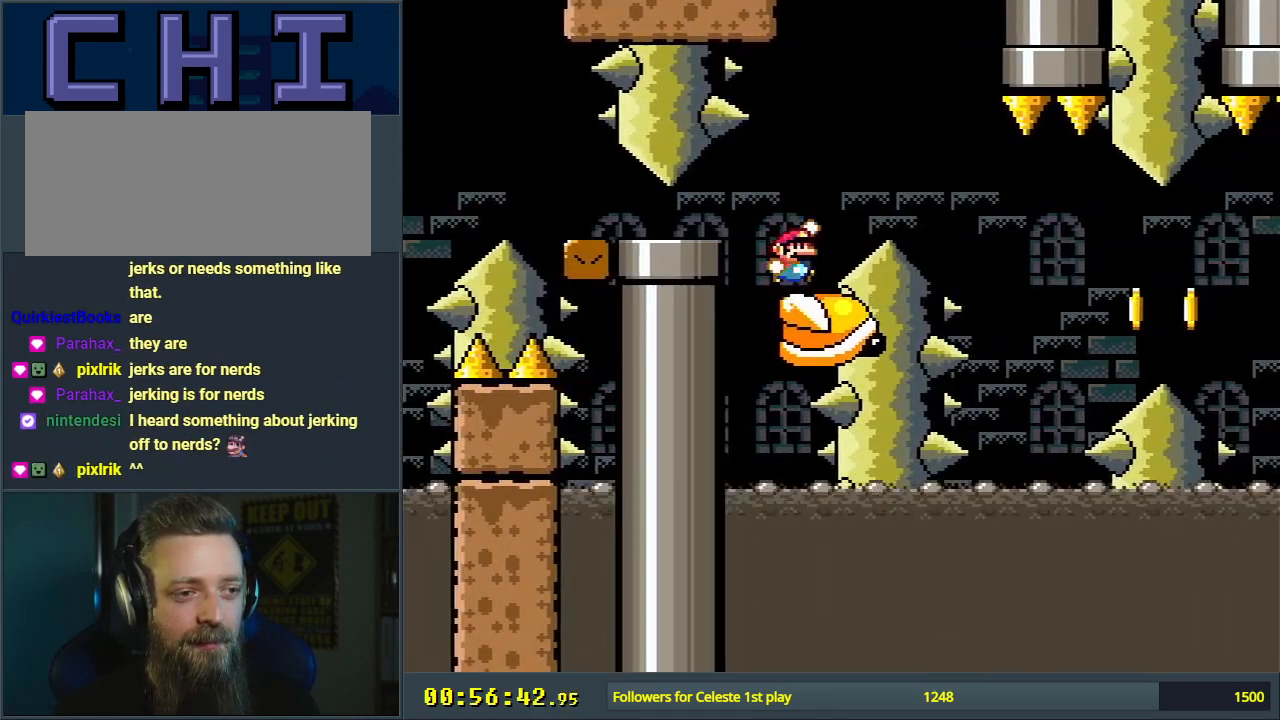
{"buttons": ["B", "Y"], "events": [[67, "DPAD_RIGHT", "down"], [350, "DPAD_RIGHT", "up"]]}
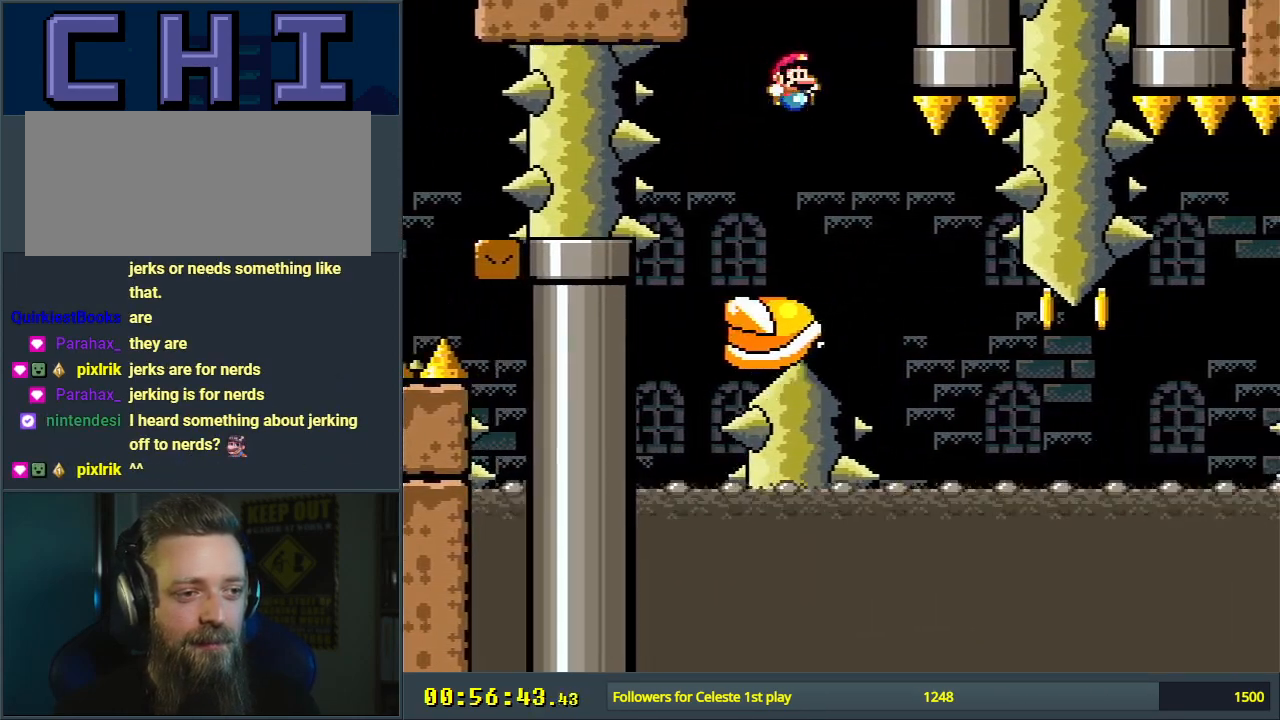
{"buttons": ["Y"], "events": [[50, "DPAD_LEFT", "down"], [183, "DPAD_LEFT", "up"], [350, "DPAD_RIGHT", "down"], [383, "B", "up"], [417, "DPAD_RIGHT", "up"]]}
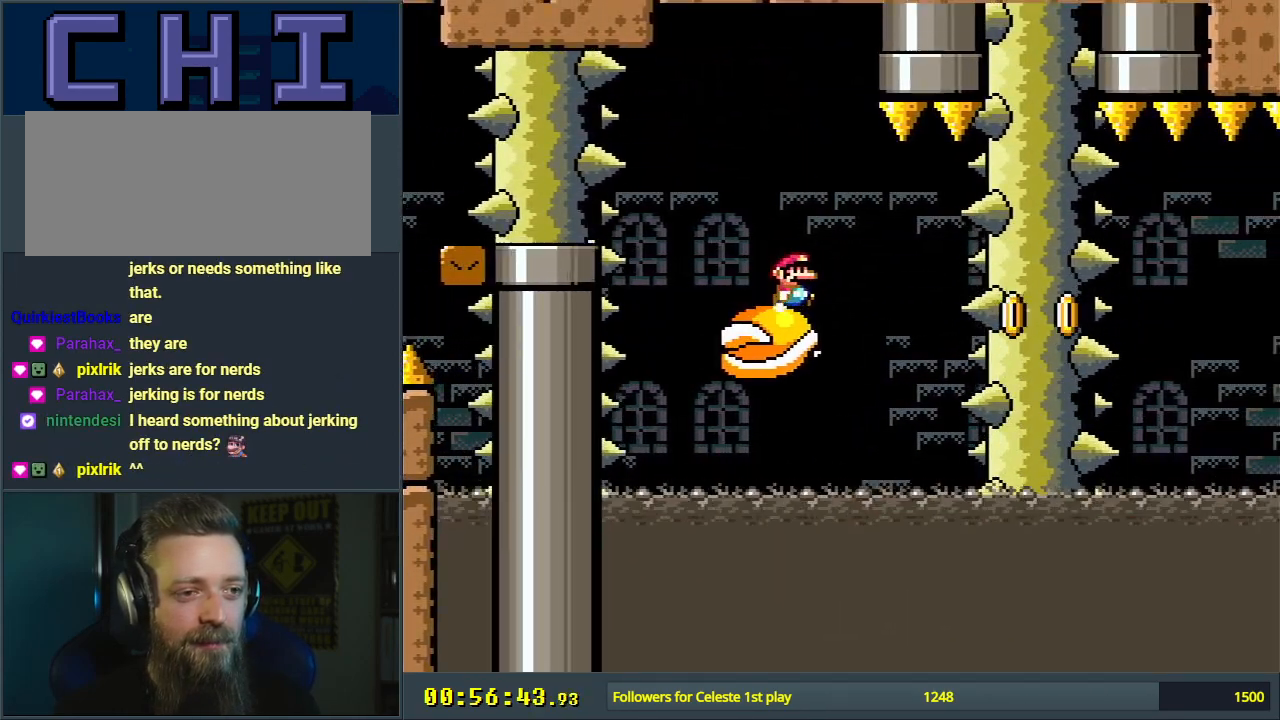
{"buttons": ["Y"], "events": [[317, "B", "down"], [383, "B", "up"]]}
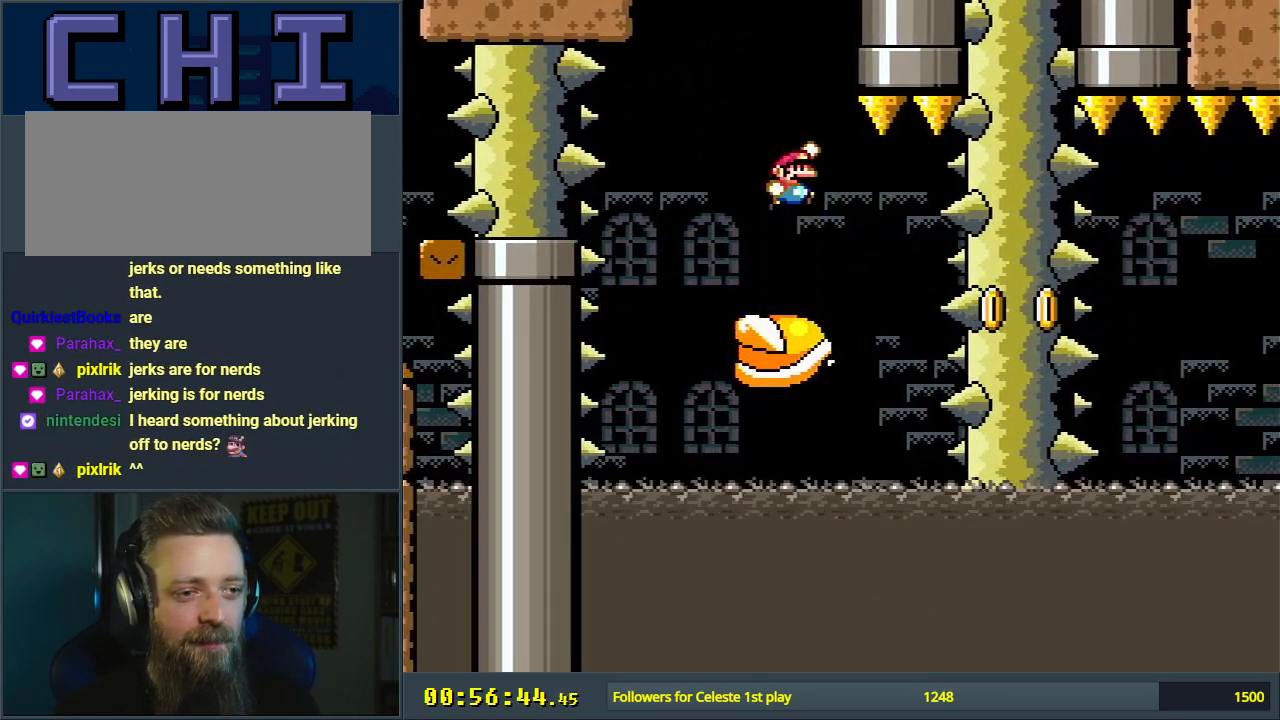
{"buttons": ["X"], "events": [[83, "Y", "up"], [167, "X", "down"], [383, "A", "down"], [467, "A", "up"]]}
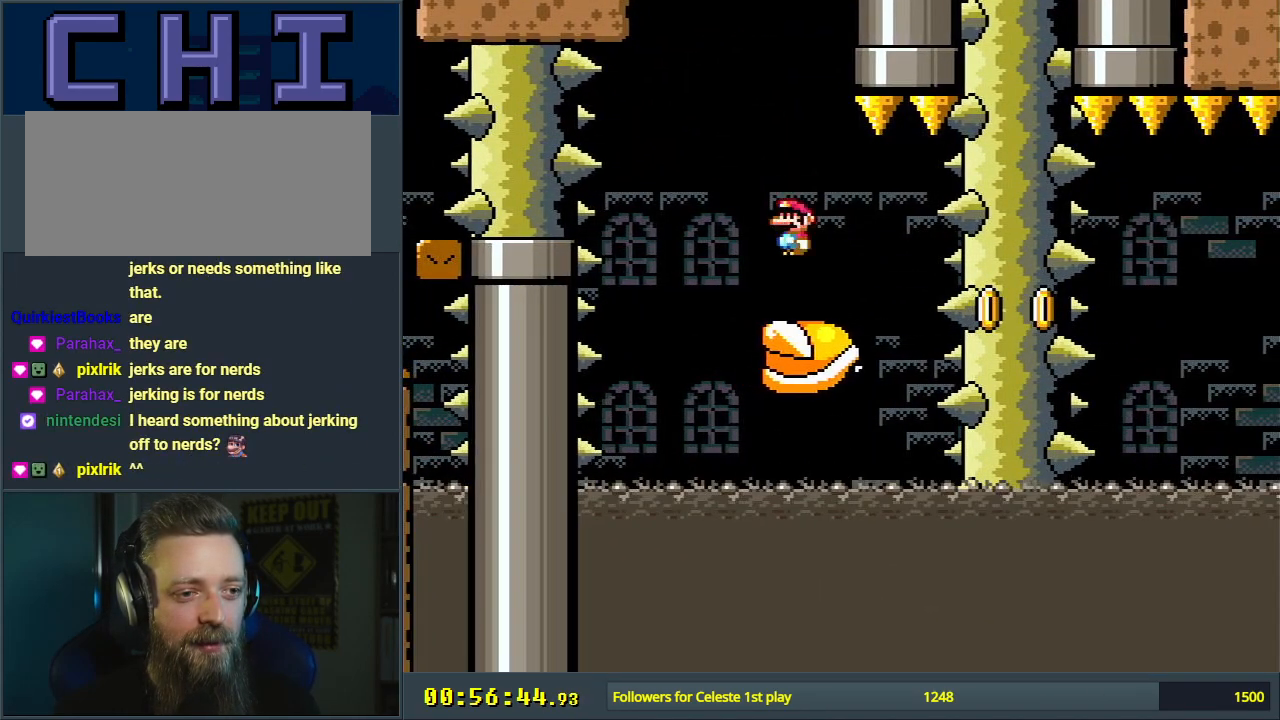
{"buttons": ["A", "X"], "events": [[133, "DPAD_RIGHT", "down"], [183, "DPAD_RIGHT", "up"], [433, "A", "down"]]}
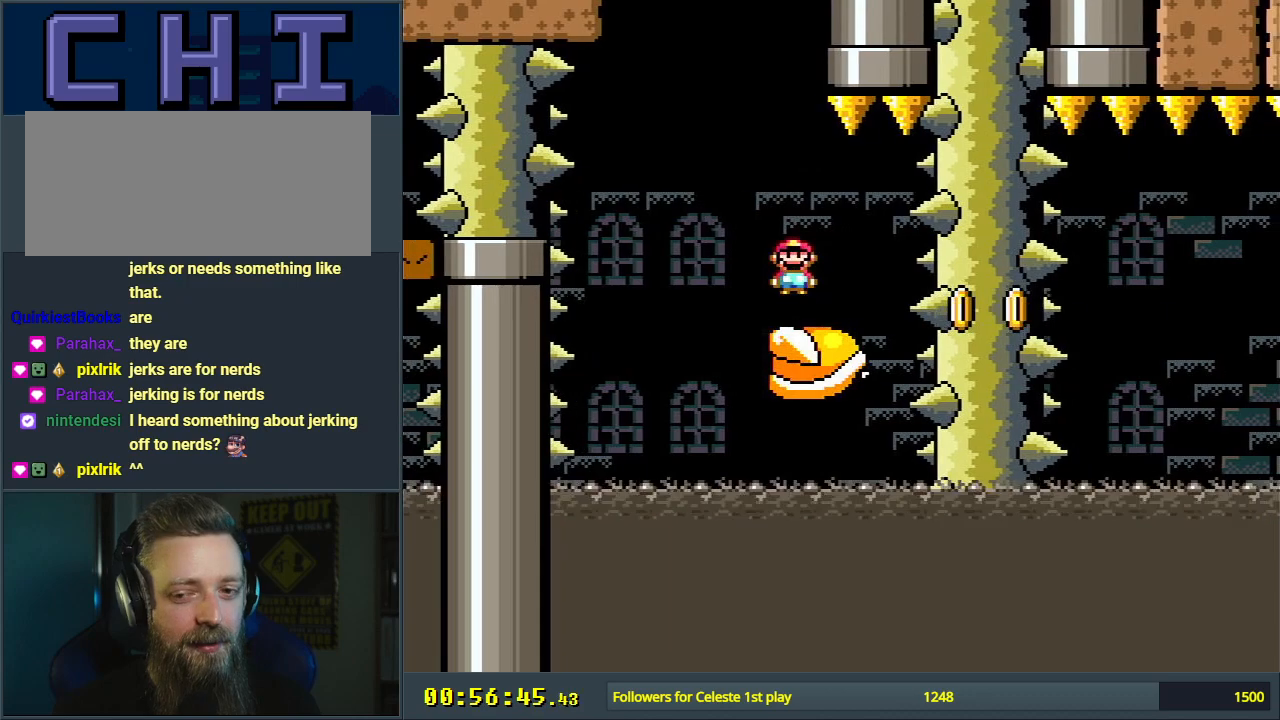
{"buttons": ["A", "X"], "events": [[33, "A", "up"], [483, "A", "down"]]}
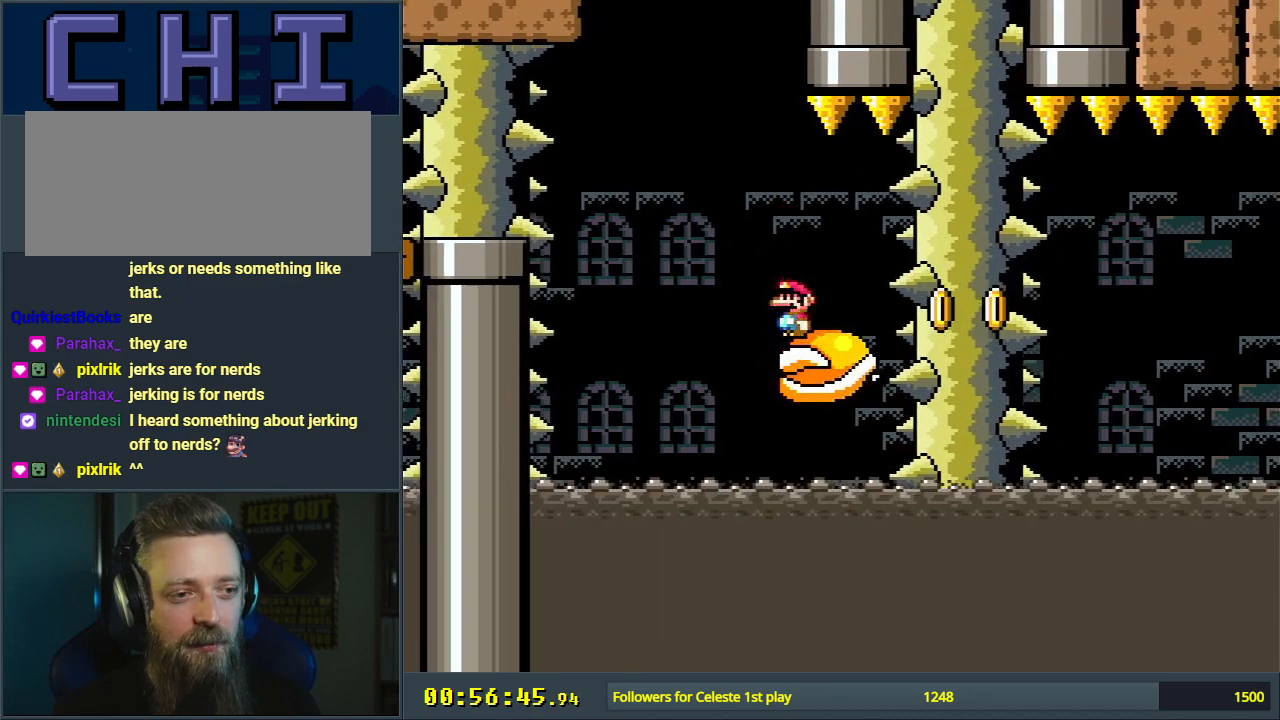
{"buttons": ["X"], "events": [[67, "A", "up"], [183, "DPAD_RIGHT", "down"], [283, "DPAD_RIGHT", "up"]]}
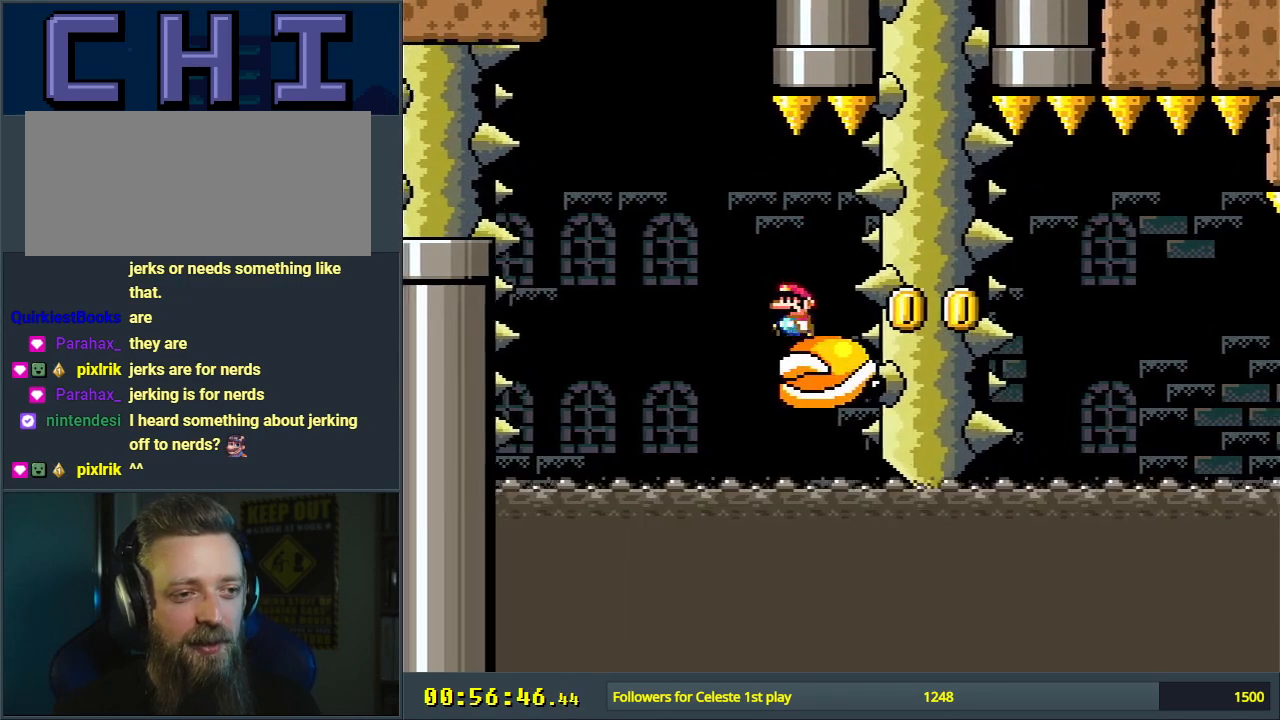
{"buttons": ["A", "X"], "events": [[17, "DPAD_LEFT", "down"], [50, "A", "down"], [133, "A", "up"], [133, "DPAD_LEFT", "up"], [217, "A", "down"], [300, "DPAD_RIGHT", "down"], [450, "DPAD_RIGHT", "up"]]}